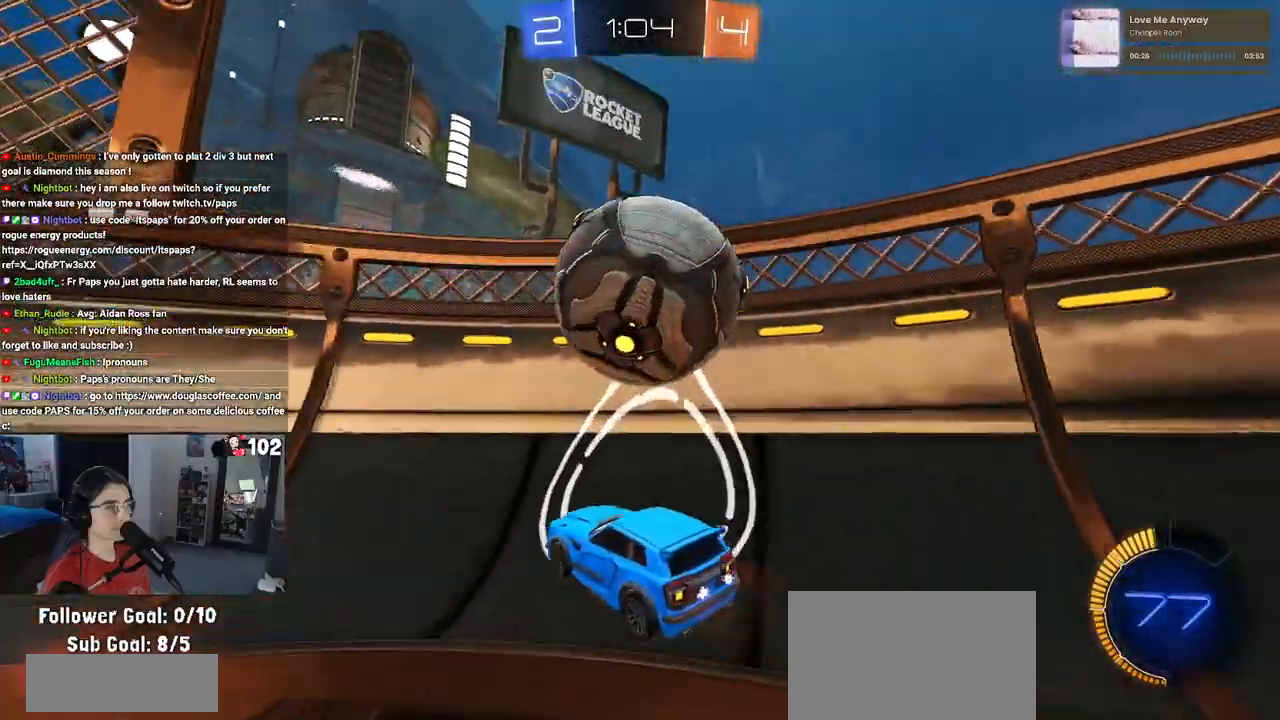
Gameplay with a controller (PlayStation layout); each line is a JSON object with the inputs held at the frame after it. "events" lists button and stick changes between this image and that frame as [ms after this image, input, new state], when the widget could be followed in between.
{"buttons": ["R2"], "left_stick": "center", "right_stick": "center", "events": [[83, "L2", "up"], [83, "left_stick", "center"], [183, "left_stick", "left"], [383, "left_stick", "center"]]}
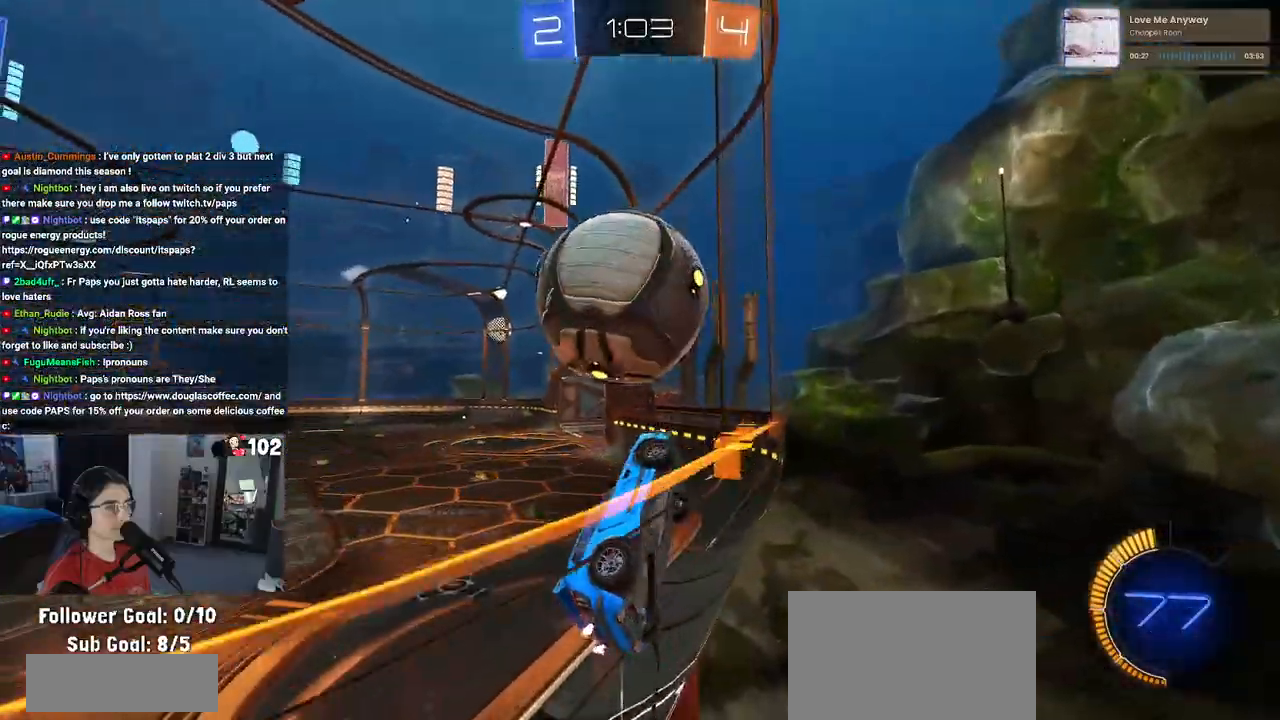
{"buttons": ["L2"], "left_stick": "center", "right_stick": "center", "events": [[67, "R1", "down"], [217, "R1", "up"], [250, "left_stick", "left"], [383, "R2", "up"], [400, "left_stick", "center"], [483, "L2", "down"]]}
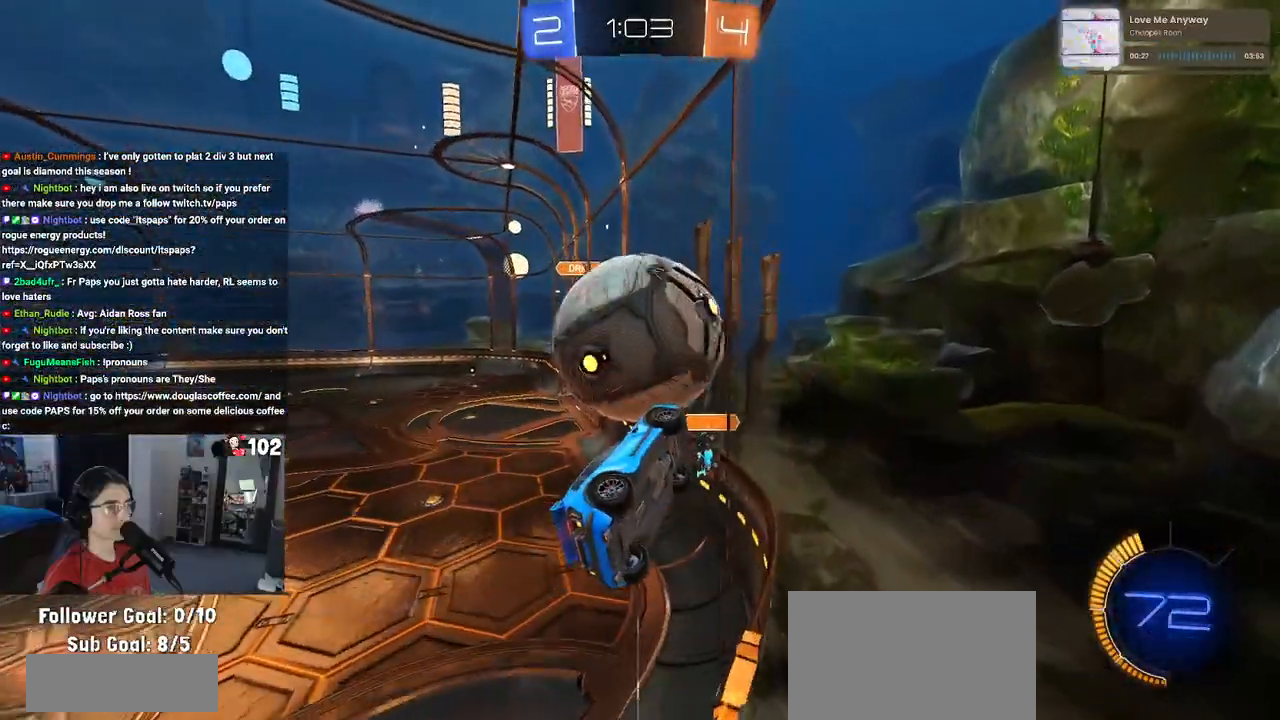
{"buttons": ["R2"], "left_stick": "center", "right_stick": "center", "events": [[67, "R2", "down"], [117, "L2", "up"], [300, "CROSS", "down"], [417, "CROSS", "up"]]}
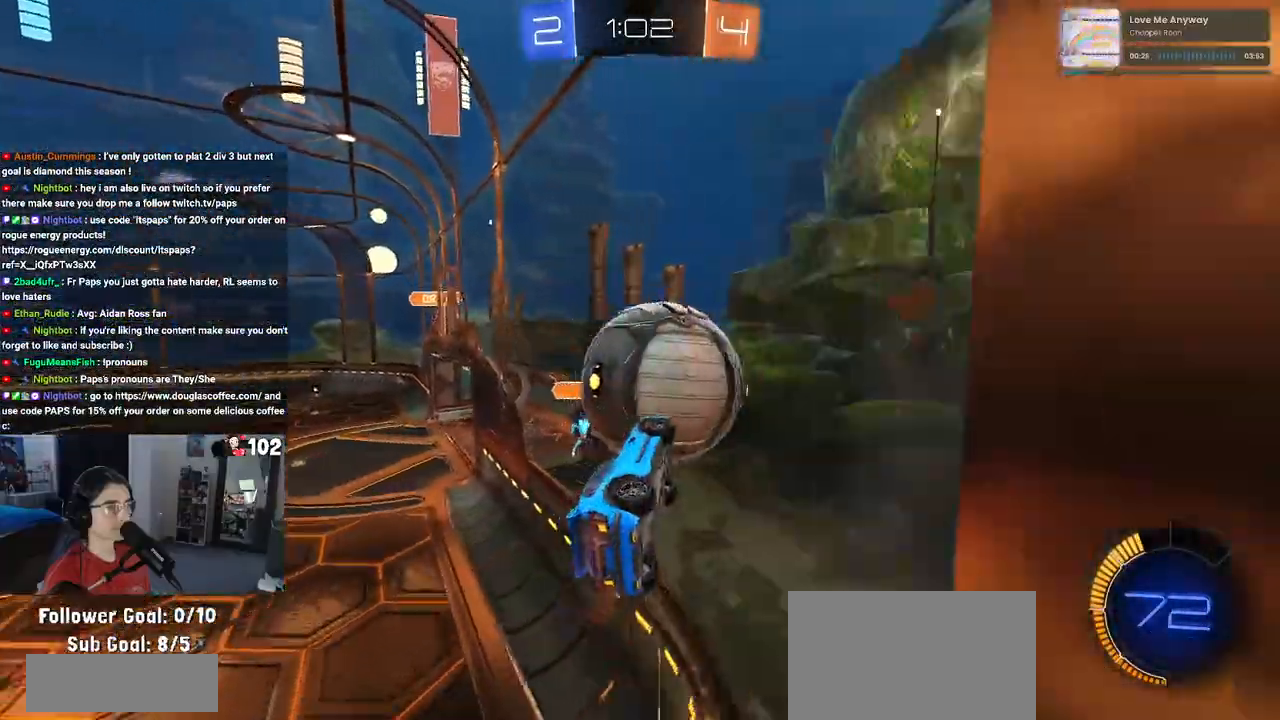
{"buttons": ["R1", "R2"], "left_stick": "center", "right_stick": "center", "events": [[33, "L1", "down"], [67, "left_stick", "left"], [450, "left_stick", "center"], [467, "L1", "up"], [467, "R1", "down"]]}
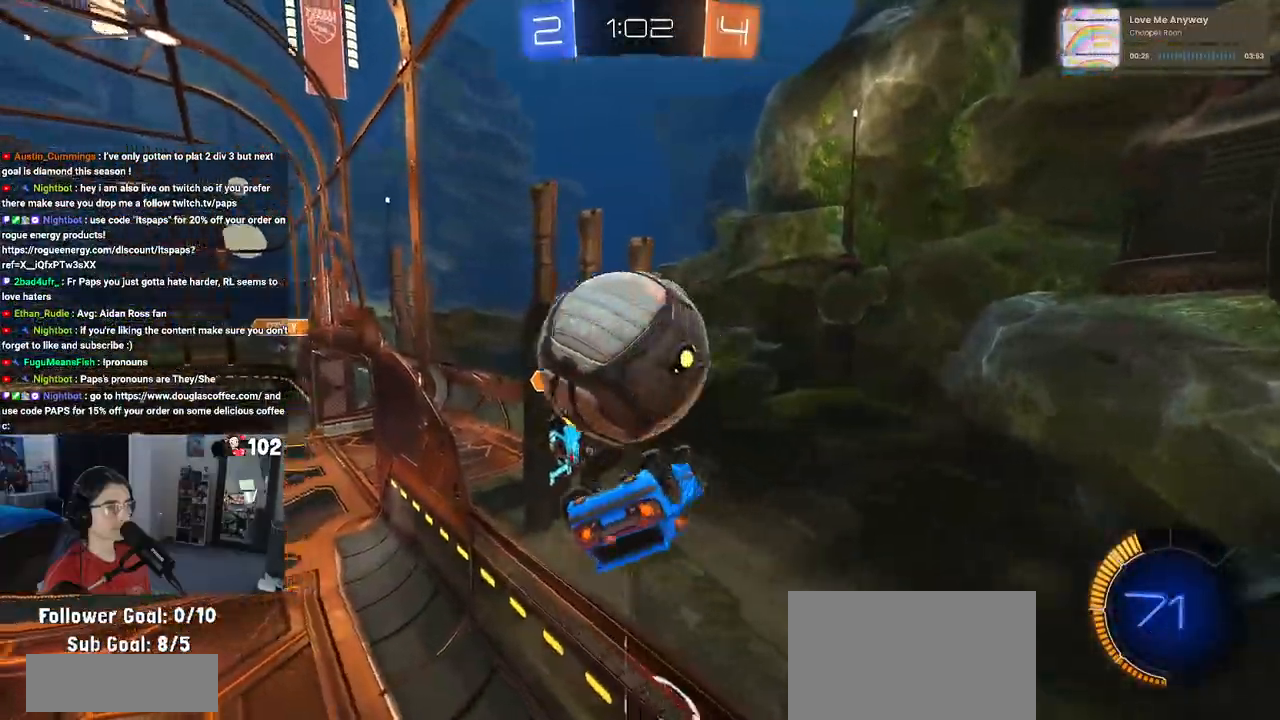
{"buttons": ["L1", "R2"], "left_stick": "up-left", "right_stick": "center", "events": [[17, "left_stick", "right"], [117, "left_stick", "up-left"], [150, "R1", "up"], [233, "L1", "down"]]}
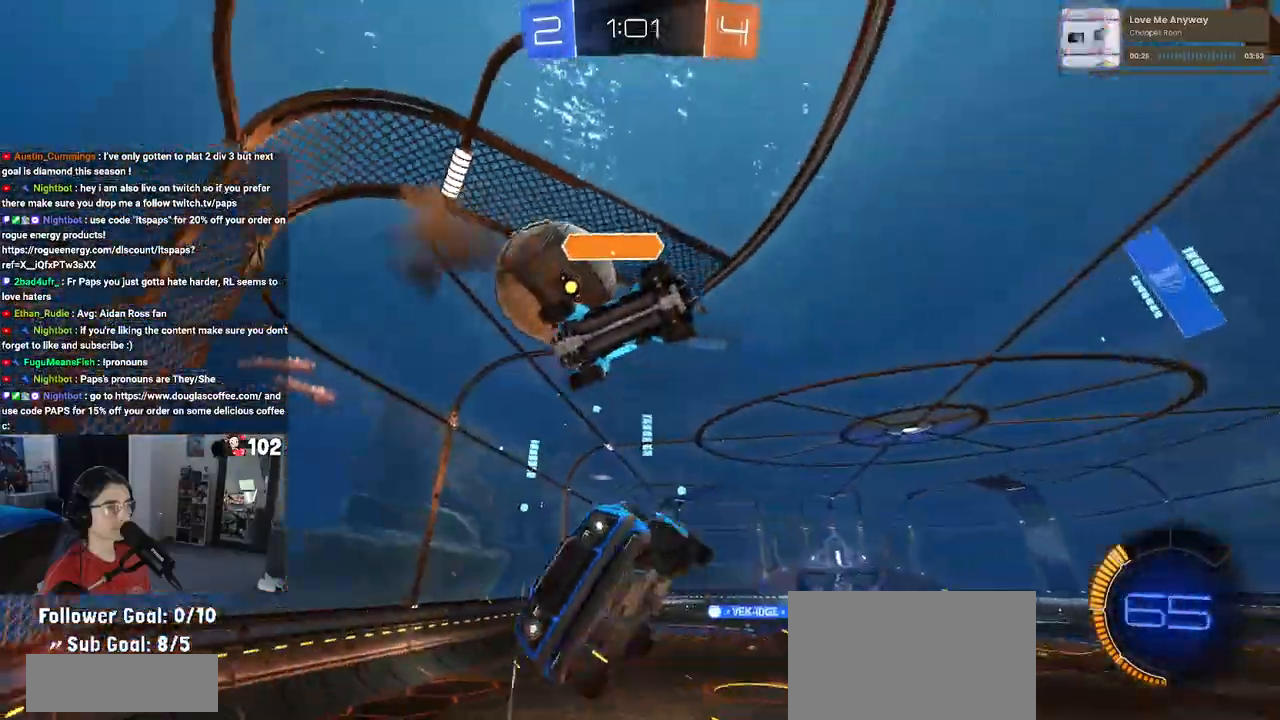
{"buttons": ["R2"], "left_stick": "up-left", "right_stick": "center", "events": [[67, "L1", "up"]]}
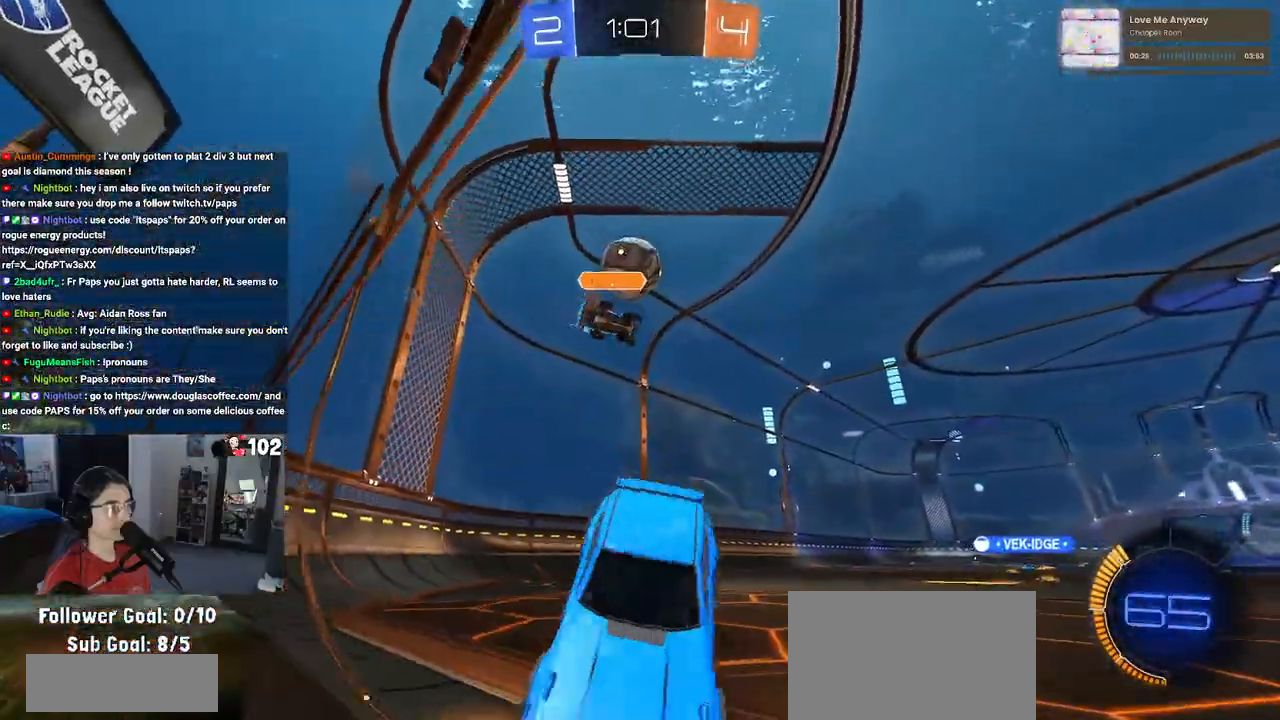
{"buttons": ["R2"], "left_stick": "up-left", "right_stick": "center", "events": []}
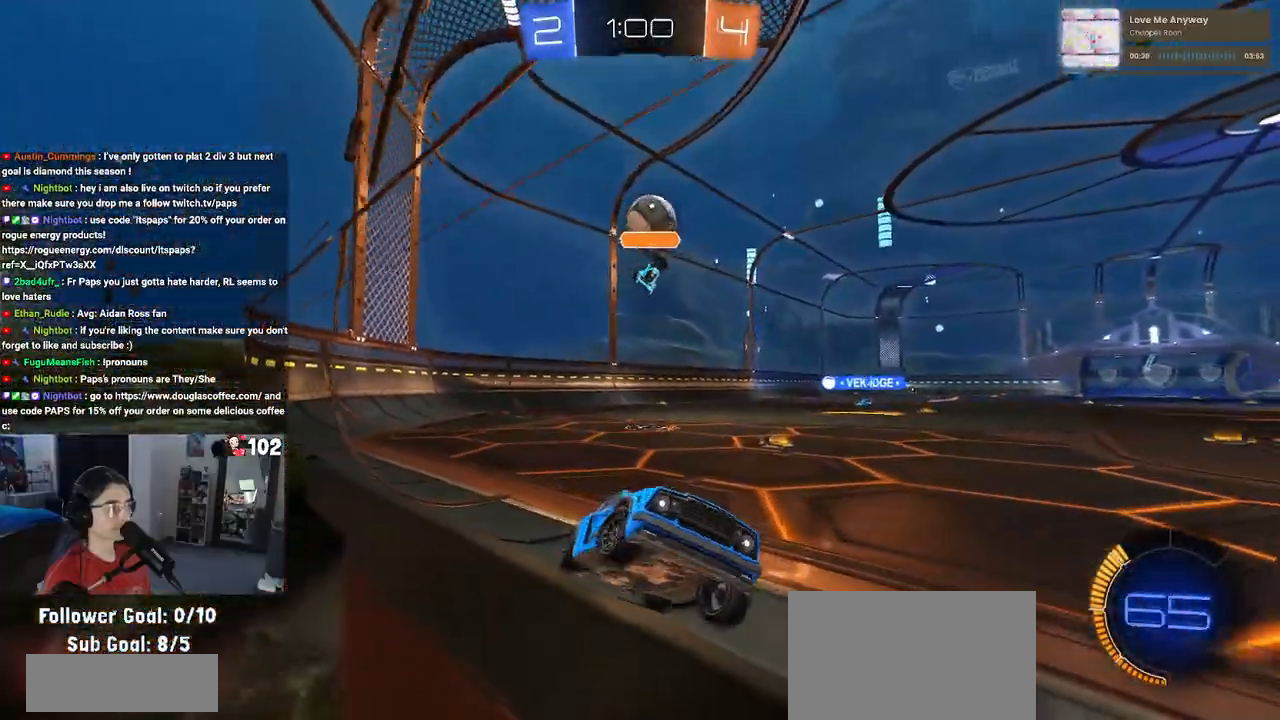
{"buttons": ["R1", "R2"], "left_stick": "up-left", "right_stick": "center", "events": [[100, "SQUARE", "down"], [217, "SQUARE", "up"], [450, "R1", "down"]]}
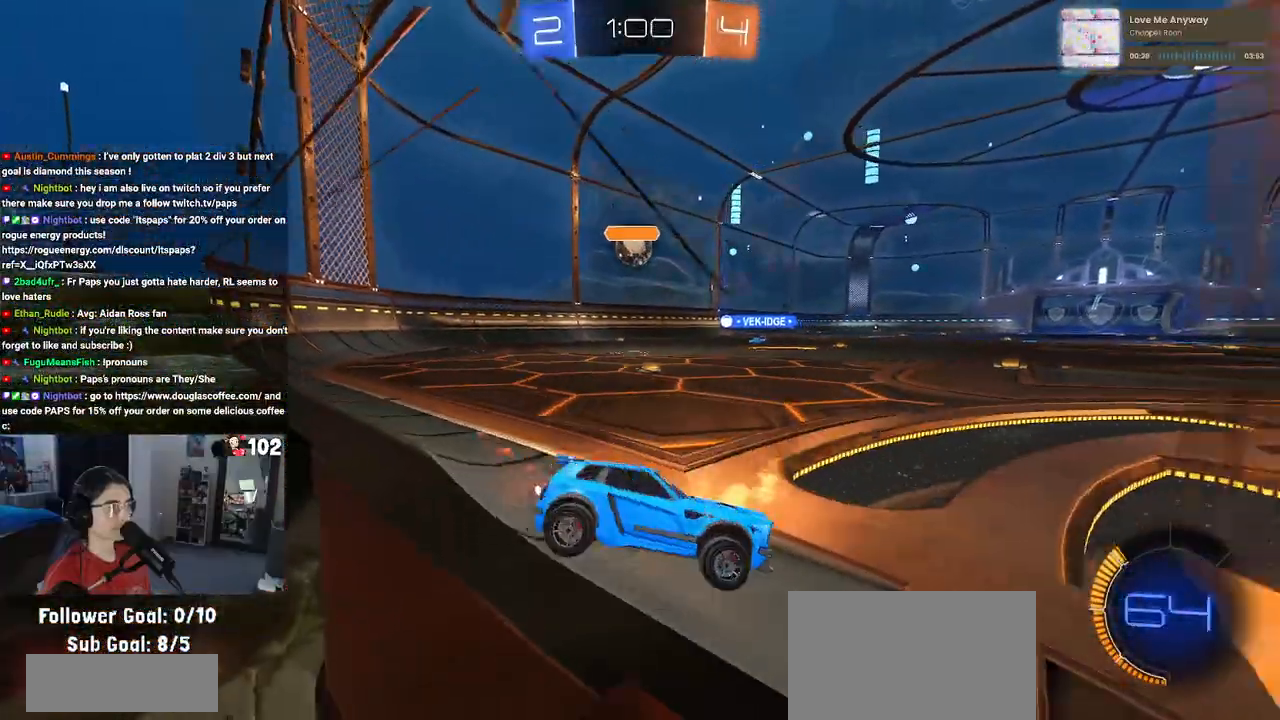
{"buttons": ["R1", "R2"], "left_stick": "center", "right_stick": "center", "events": [[67, "left_stick", "center"]]}
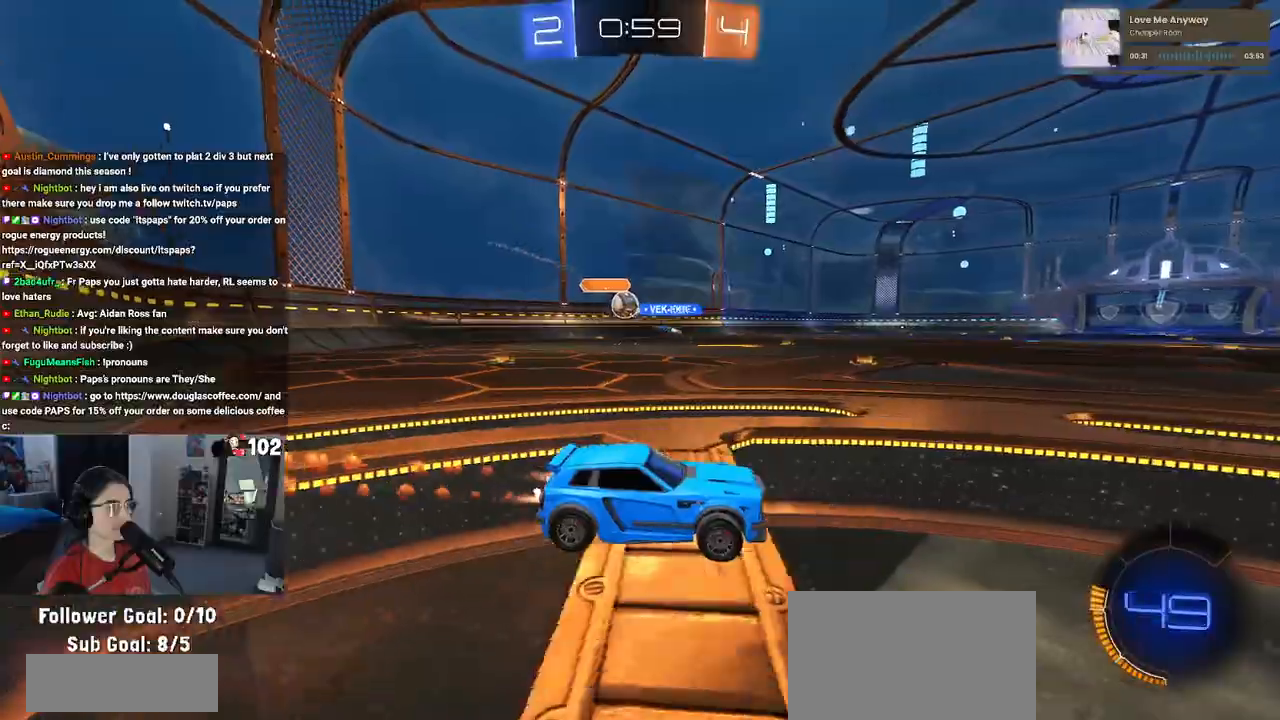
{"buttons": ["R1", "R2"], "left_stick": "center", "right_stick": "center", "events": [[67, "left_stick", "left"], [400, "left_stick", "center"]]}
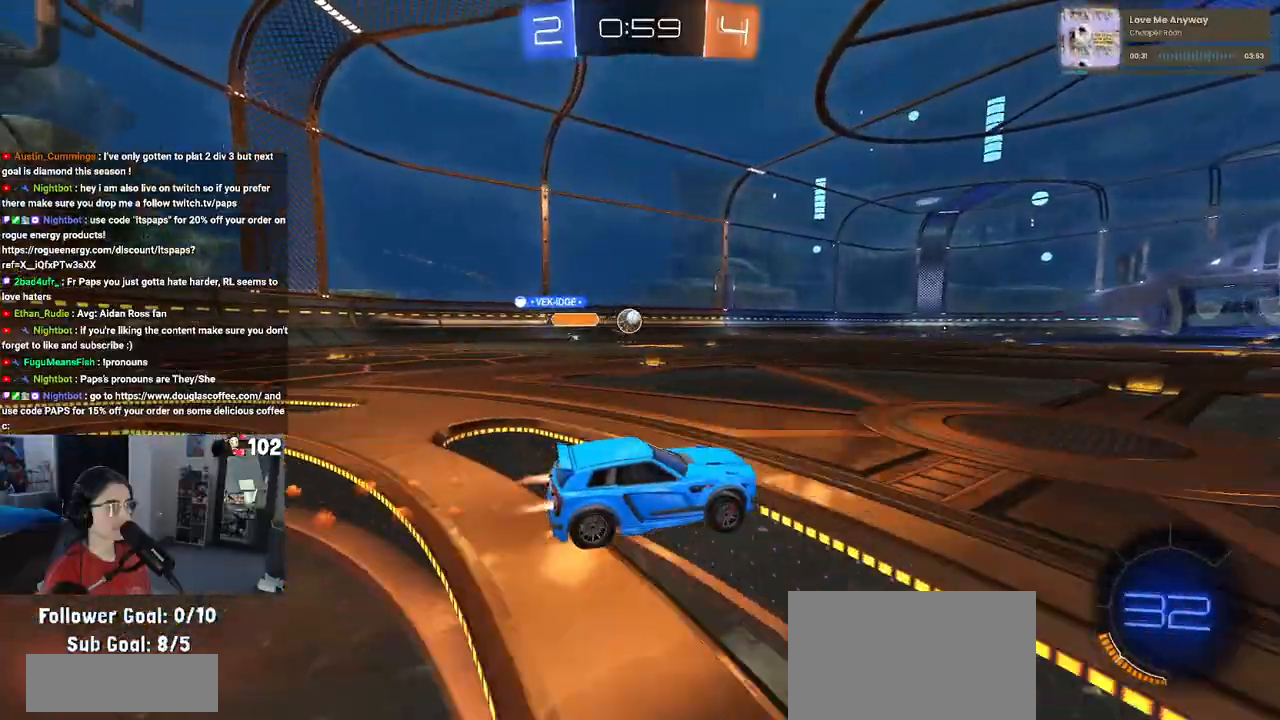
{"buttons": ["R1", "R2"], "left_stick": "center", "right_stick": "center", "events": [[67, "left_stick", "left"], [400, "left_stick", "center"]]}
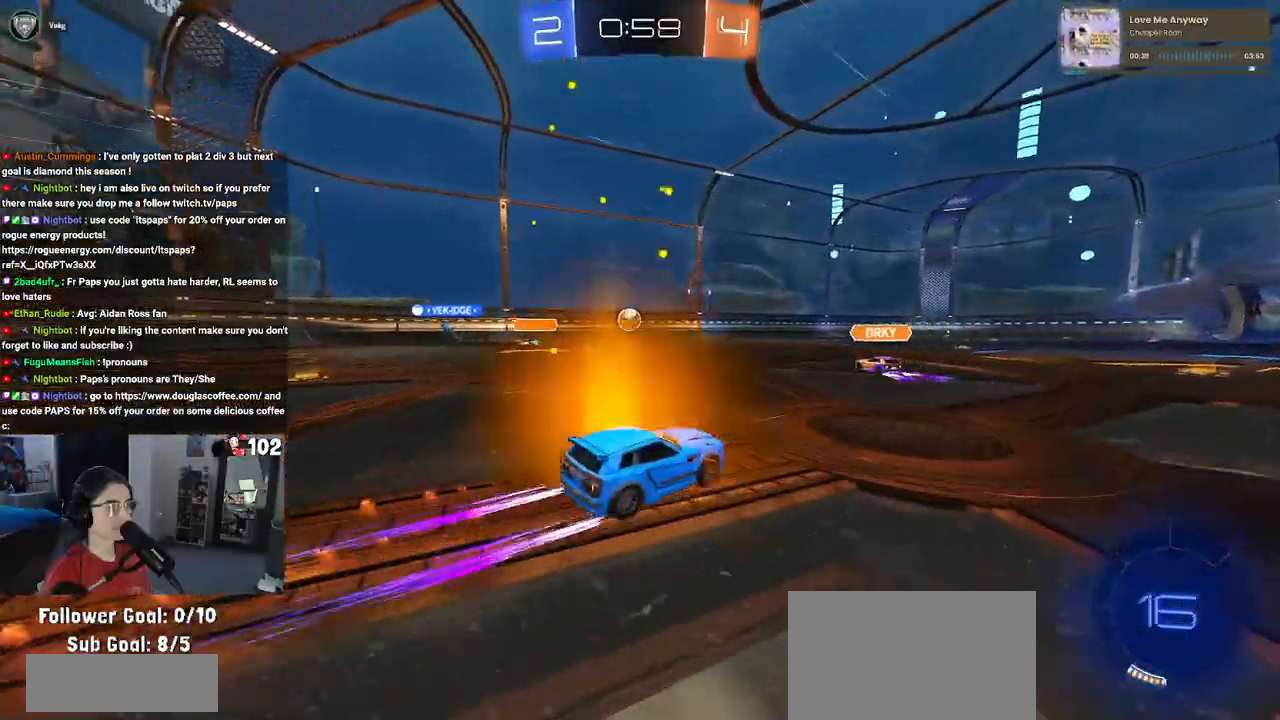
{"buttons": ["R2"], "left_stick": "center", "right_stick": "center", "events": [[17, "R1", "up"], [150, "left_stick", "right"], [300, "left_stick", "center"]]}
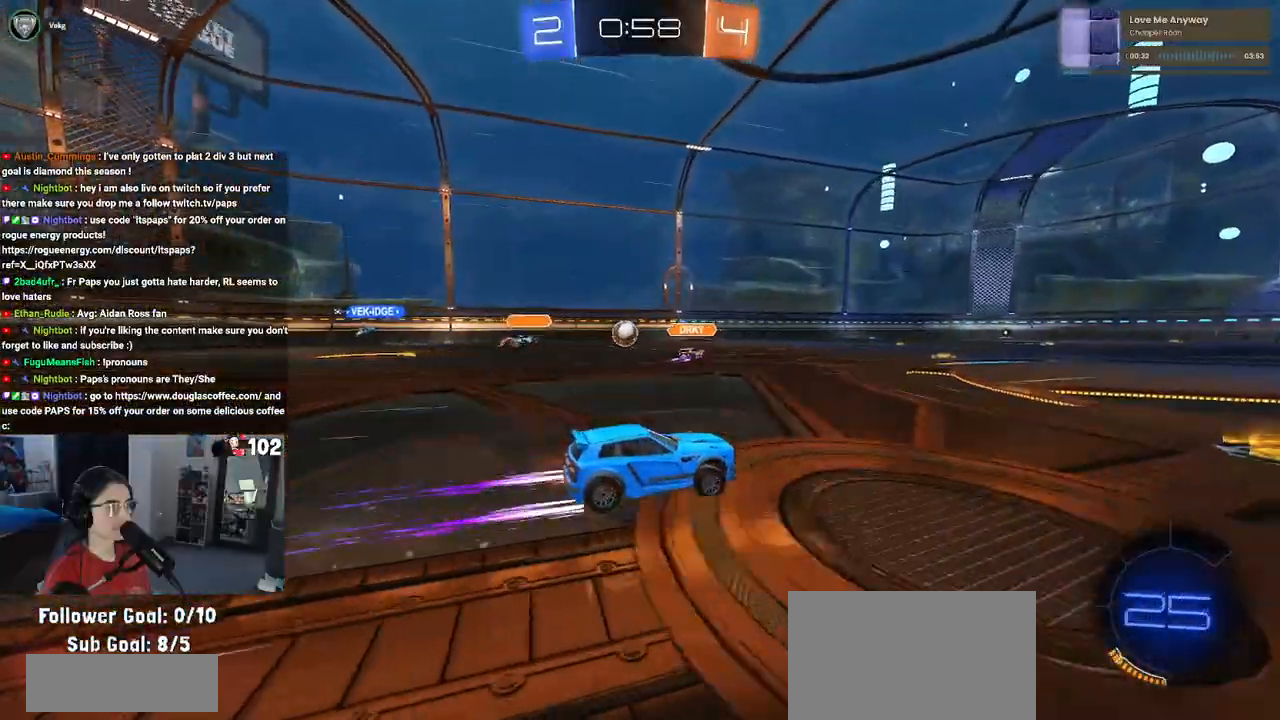
{"buttons": ["R2"], "left_stick": "center", "right_stick": "center", "events": []}
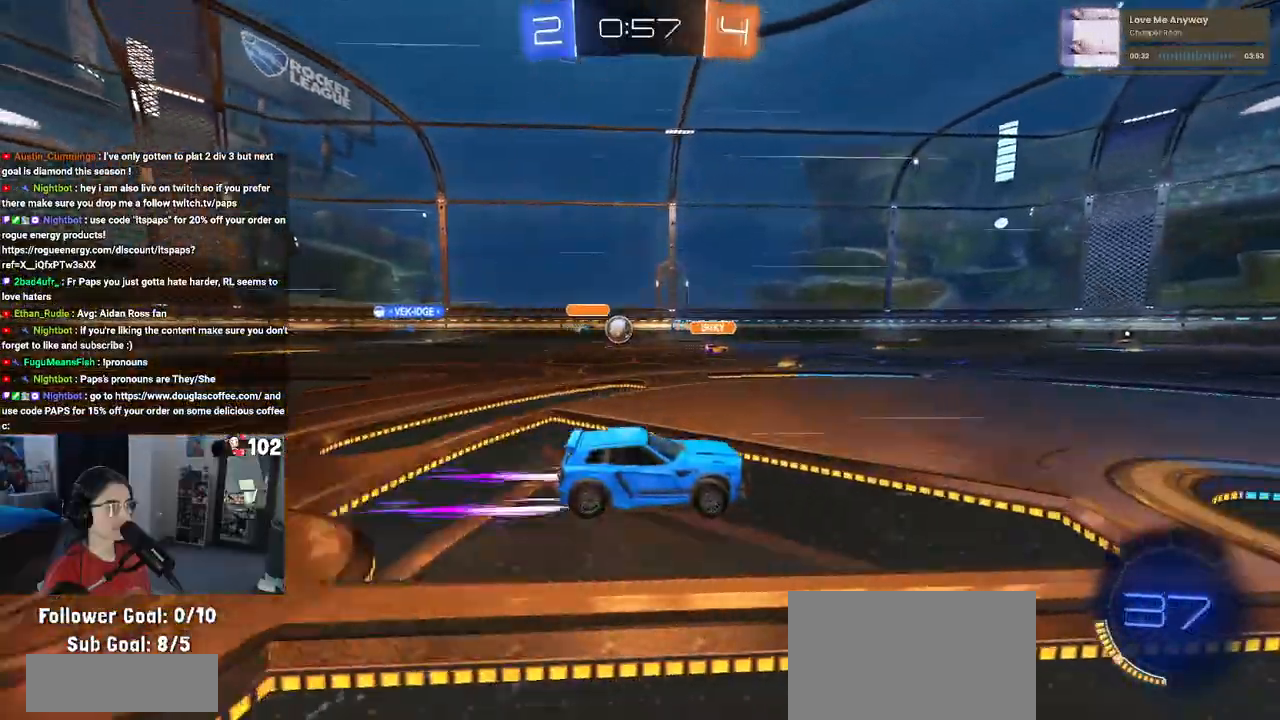
{"buttons": ["R2"], "left_stick": "center", "right_stick": "center", "events": []}
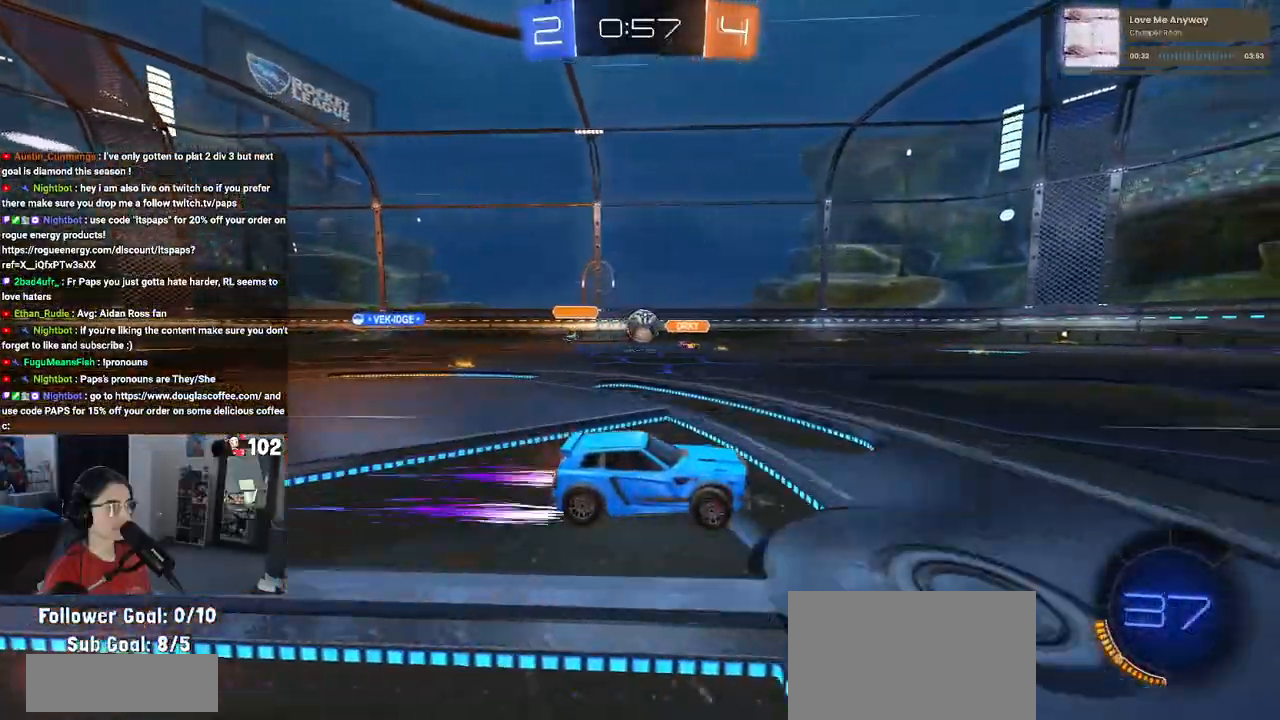
{"buttons": ["R2"], "left_stick": "center", "right_stick": "center", "events": [[217, "left_stick", "left"], [300, "left_stick", "center"]]}
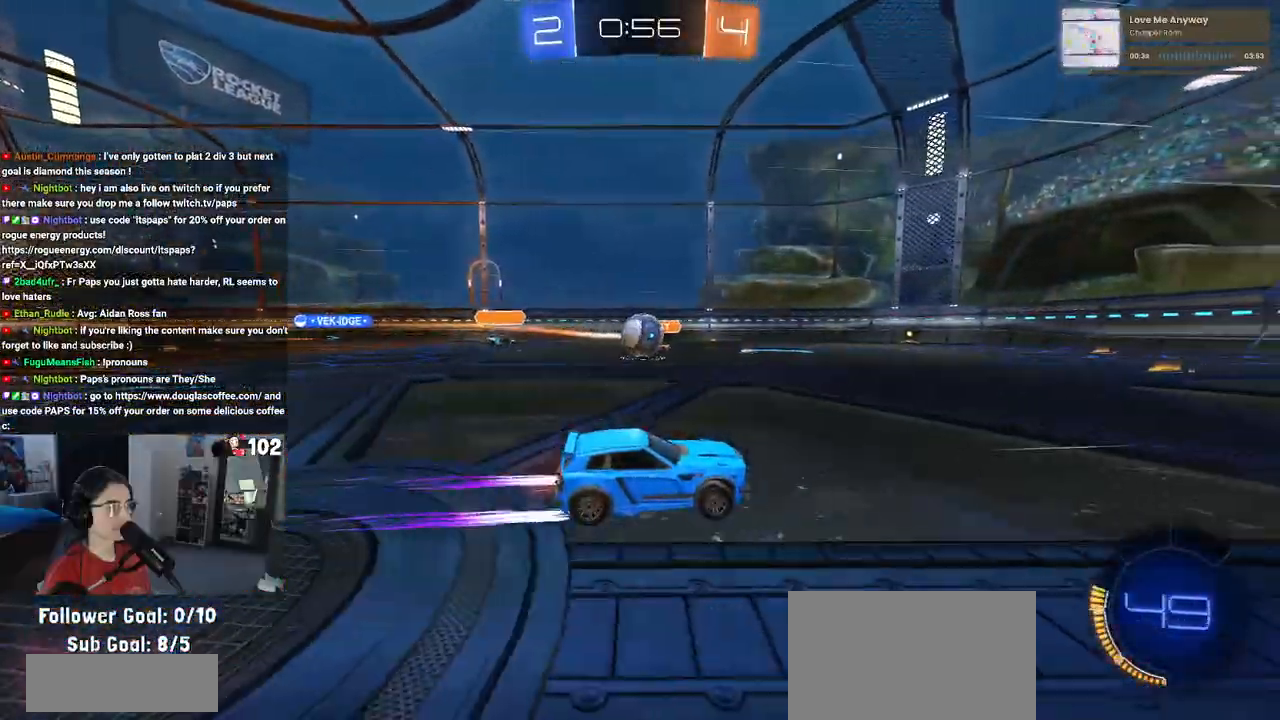
{"buttons": ["R1", "R2"], "left_stick": "left", "right_stick": "center", "events": [[217, "left_stick", "left"], [300, "R1", "down"], [400, "left_stick", "center"], [483, "left_stick", "left"]]}
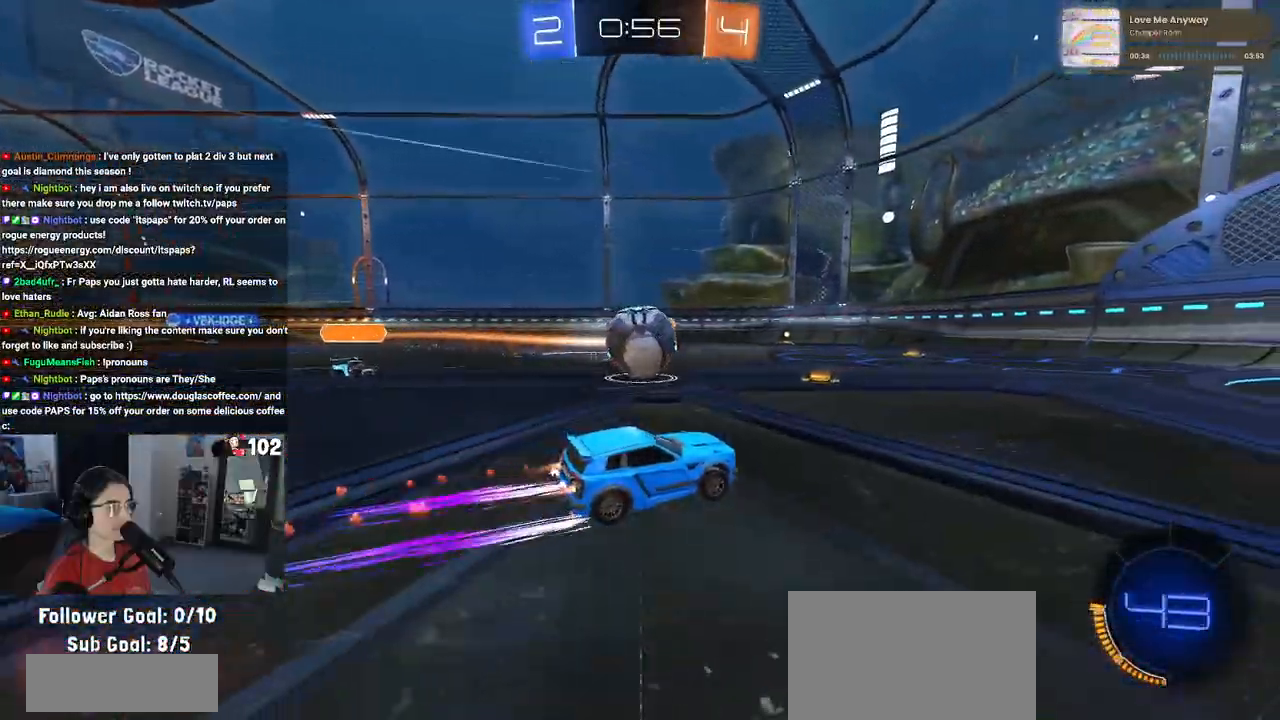
{"buttons": ["R1", "R2"], "left_stick": "center", "right_stick": "center", "events": [[467, "left_stick", "center"]]}
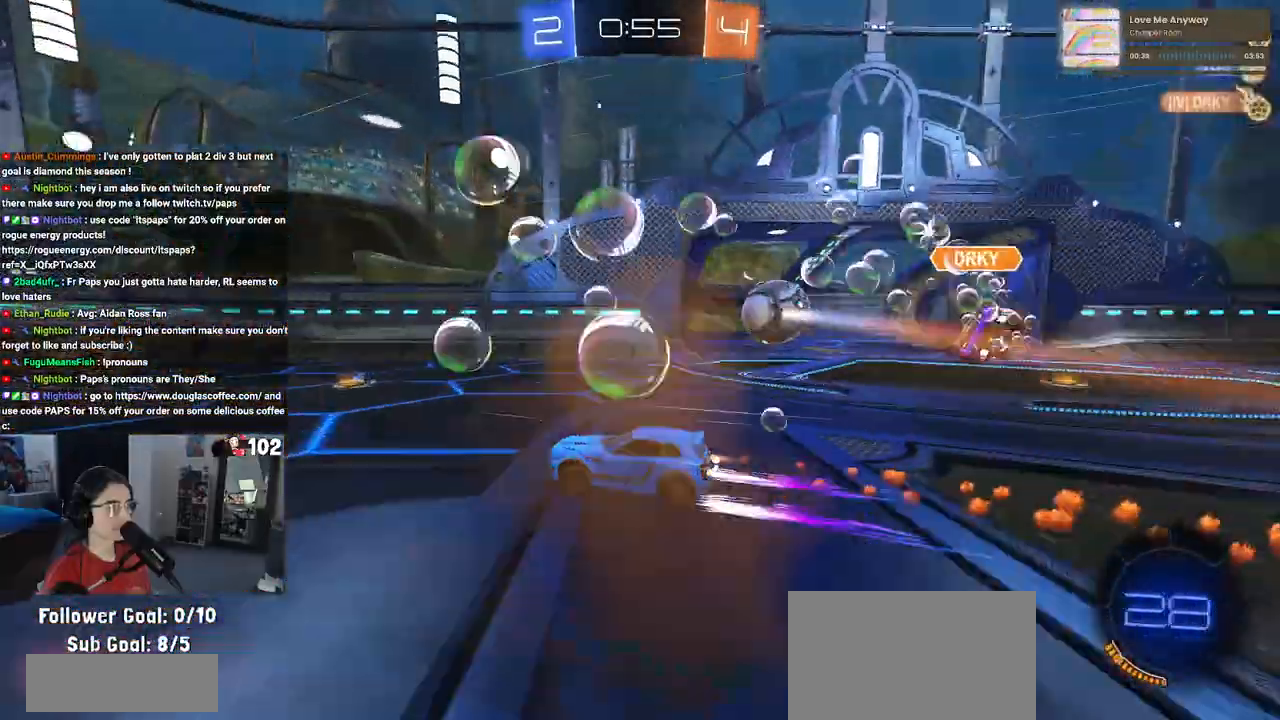
{"buttons": ["DPAD_DOWN"], "left_stick": "center", "right_stick": "center", "events": [[117, "R1", "up"], [233, "R2", "up"], [383, "START", "down"], [450, "DPAD_DOWN", "down"], [483, "START", "up"]]}
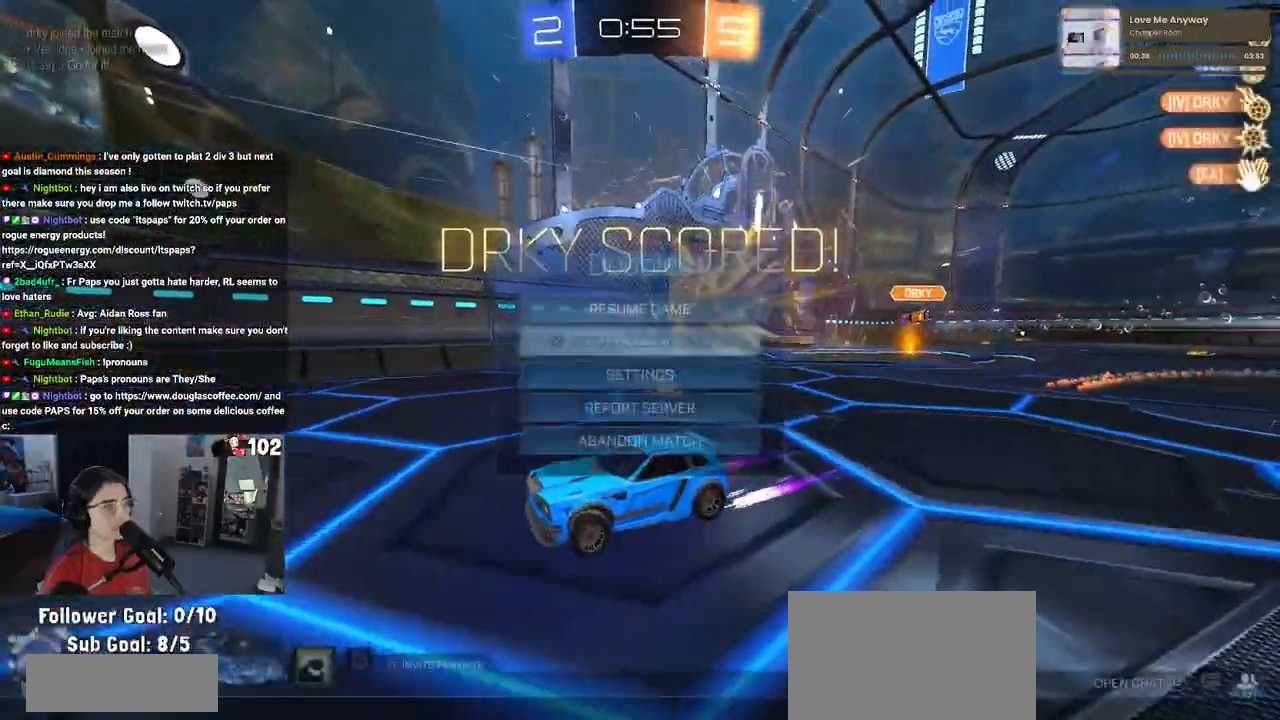
{"buttons": [], "left_stick": "center", "right_stick": "center", "events": [[367, "DPAD_DOWN", "up"]]}
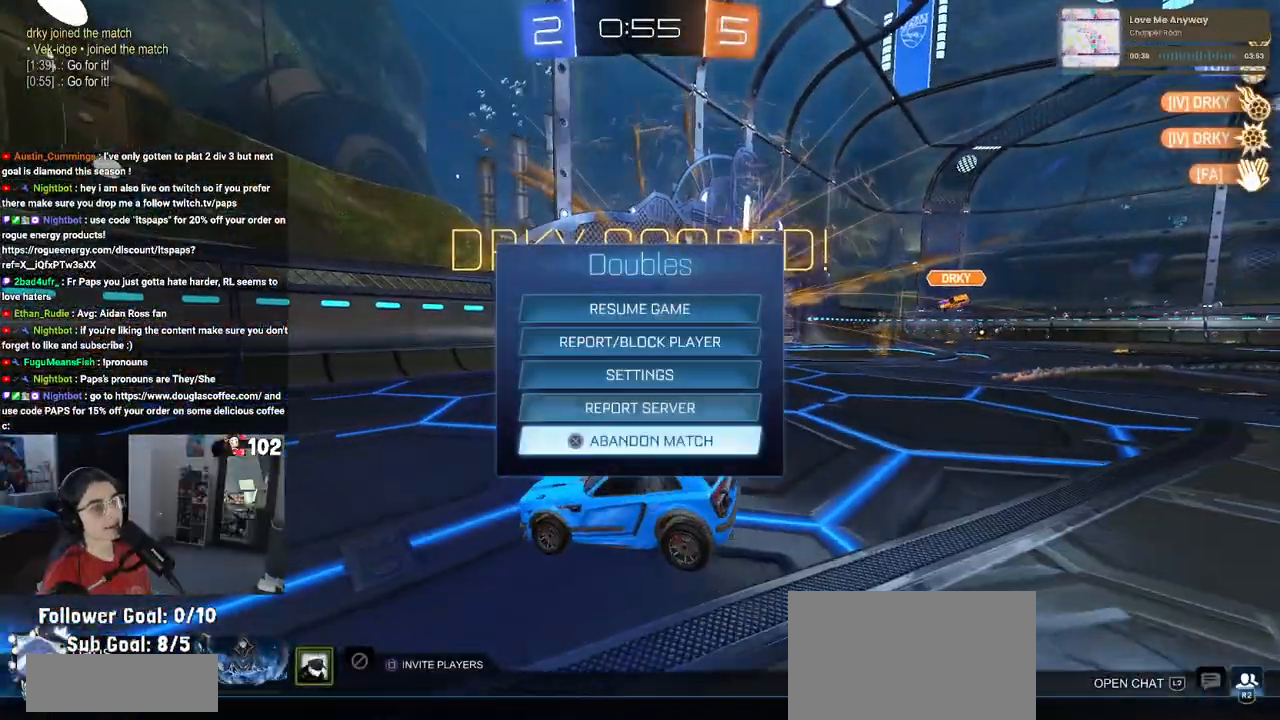
{"buttons": ["DPAD_DOWN"], "left_stick": "center", "right_stick": "center", "events": [[250, "DPAD_UP", "down"], [317, "DPAD_UP", "up"], [500, "DPAD_DOWN", "down"]]}
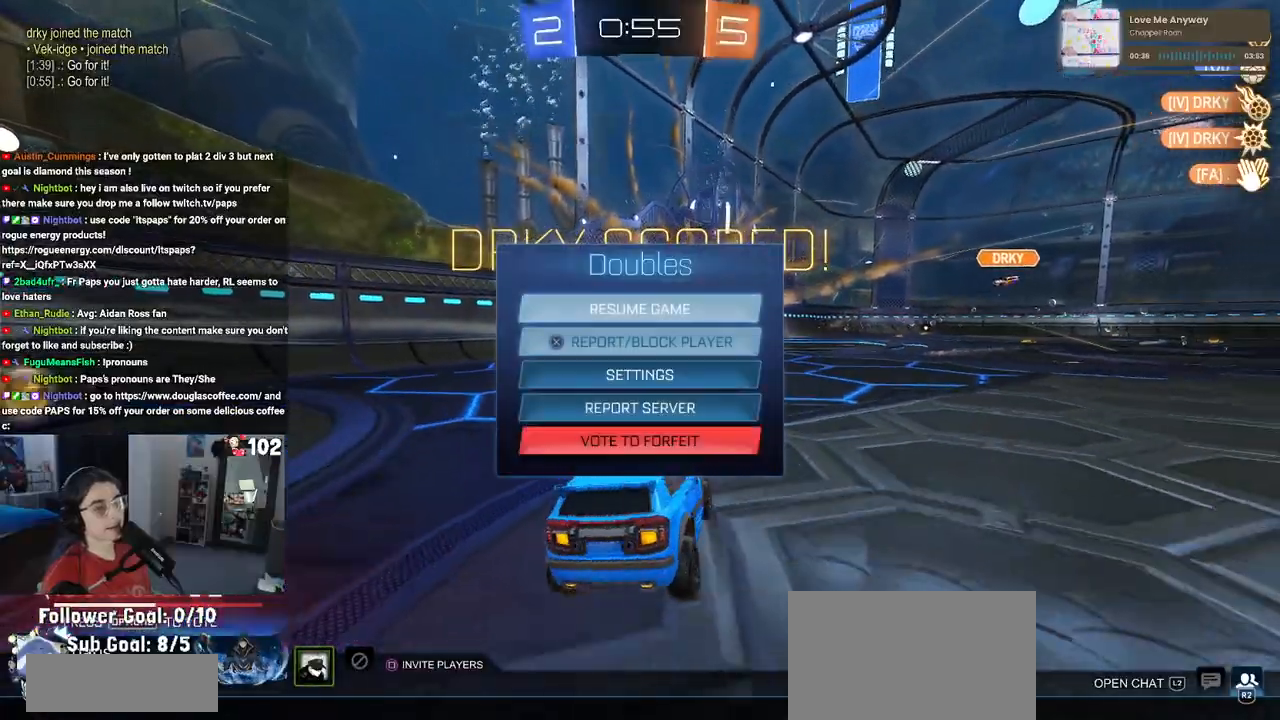
{"buttons": [], "left_stick": "center", "right_stick": "center", "events": [[417, "CROSS", "down"], [417, "DPAD_DOWN", "up"], [500, "CROSS", "up"]]}
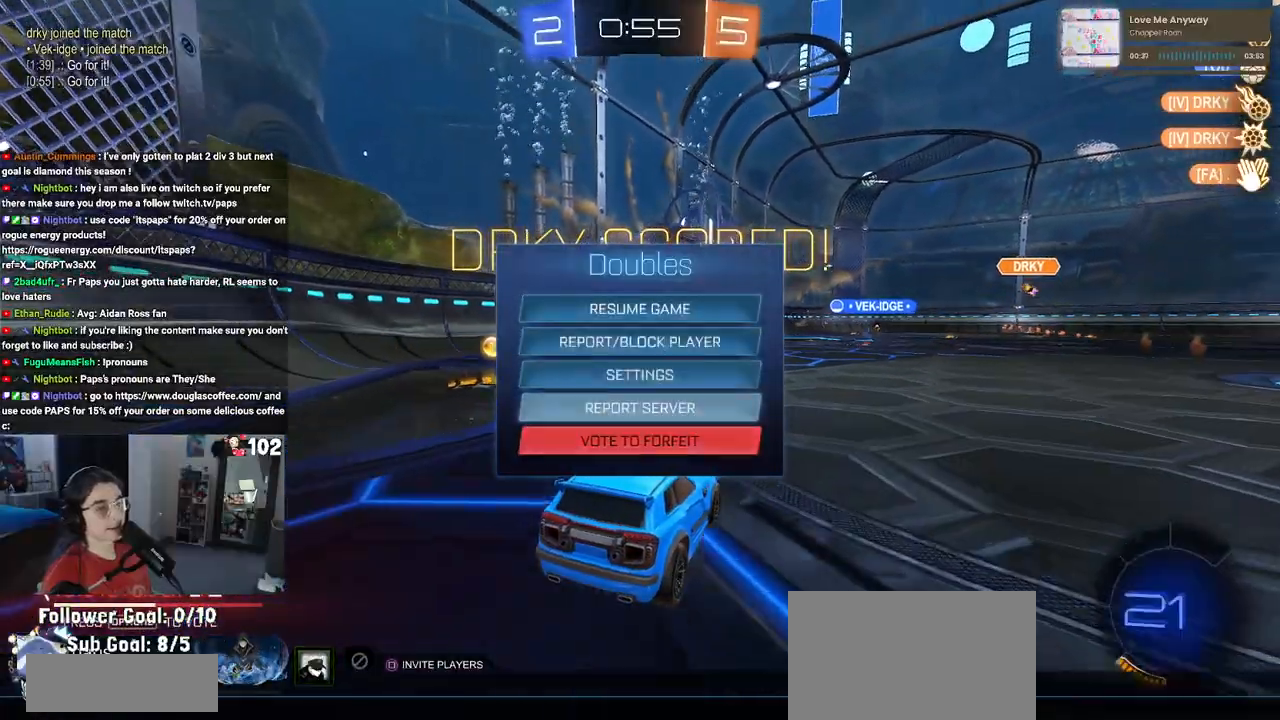
{"buttons": ["DPAD_DOWN"], "left_stick": "center", "right_stick": "center", "events": [[267, "START", "down"], [367, "DPAD_DOWN", "down"], [367, "START", "up"]]}
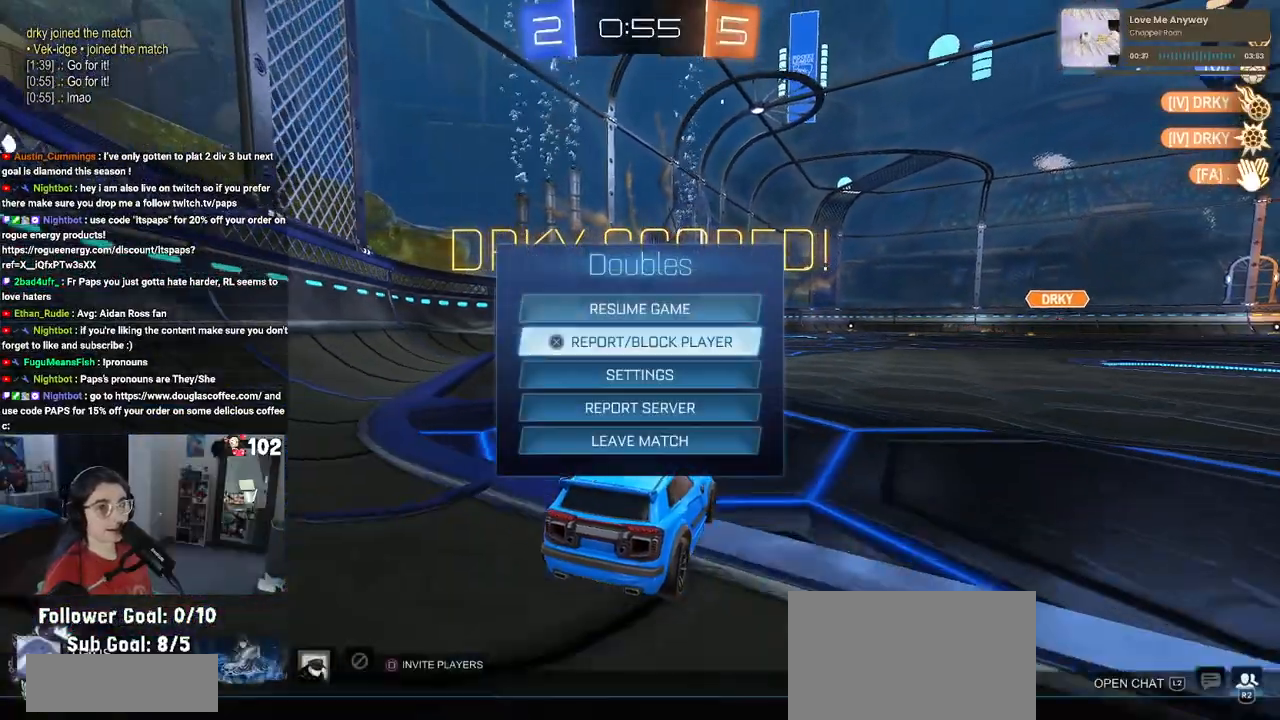
{"buttons": [], "left_stick": "center", "right_stick": "center", "events": [[367, "DPAD_DOWN", "up"]]}
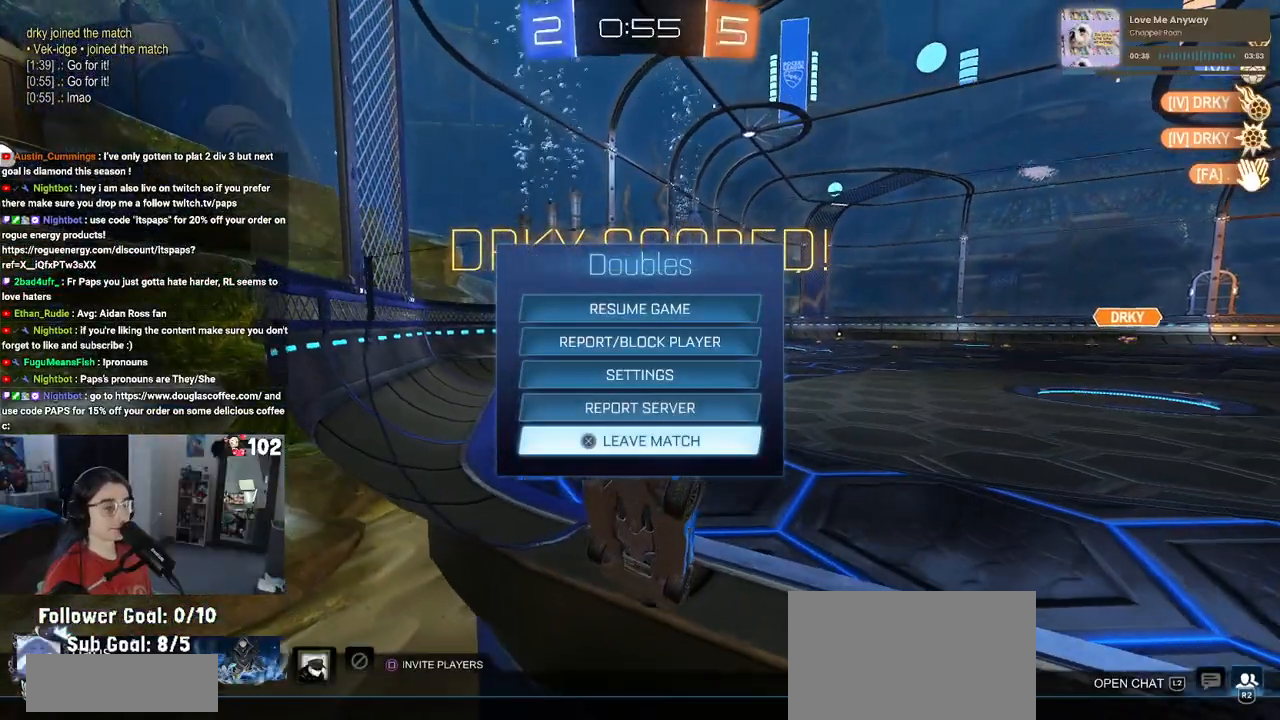
{"buttons": [], "left_stick": "center", "right_stick": "center", "events": [[267, "CIRCLE", "down"], [317, "CIRCLE", "up"]]}
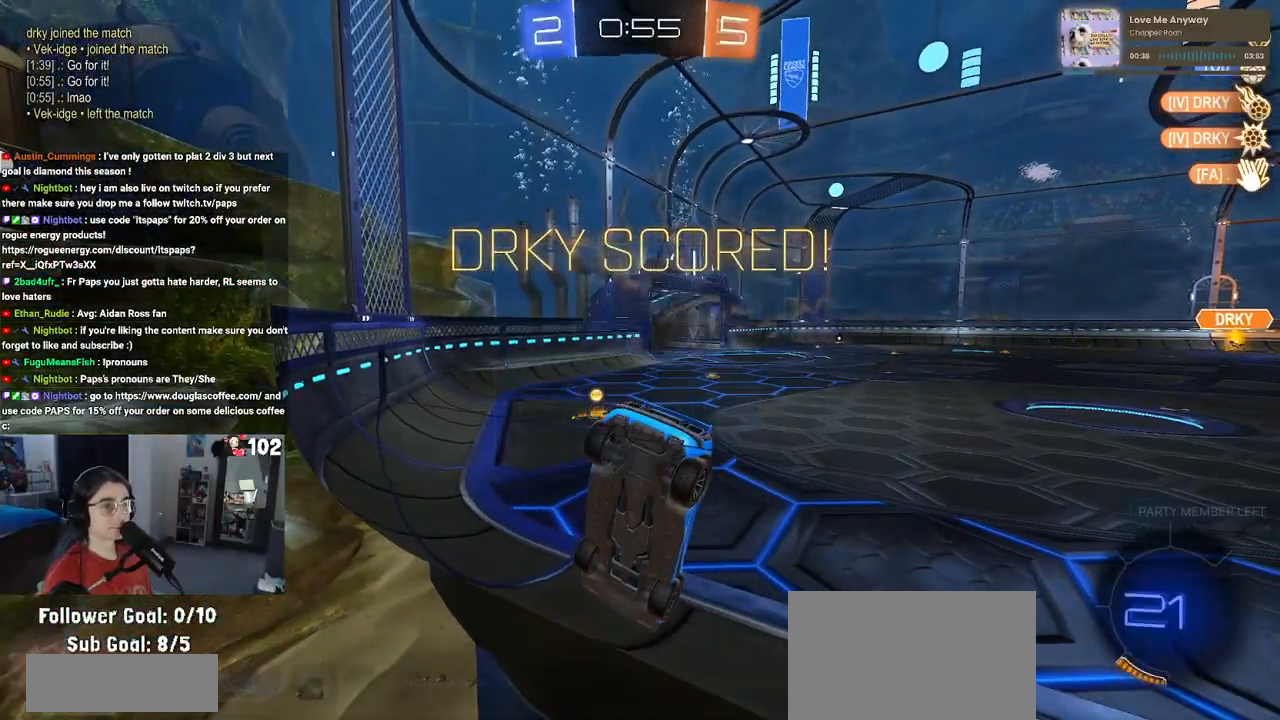
{"buttons": ["DPAD_DOWN"], "left_stick": "center", "right_stick": "center", "events": [[117, "TRIANGLE", "down"], [150, "TRIANGLE", "up"], [183, "START", "down"], [300, "START", "up"], [417, "DPAD_DOWN", "down"]]}
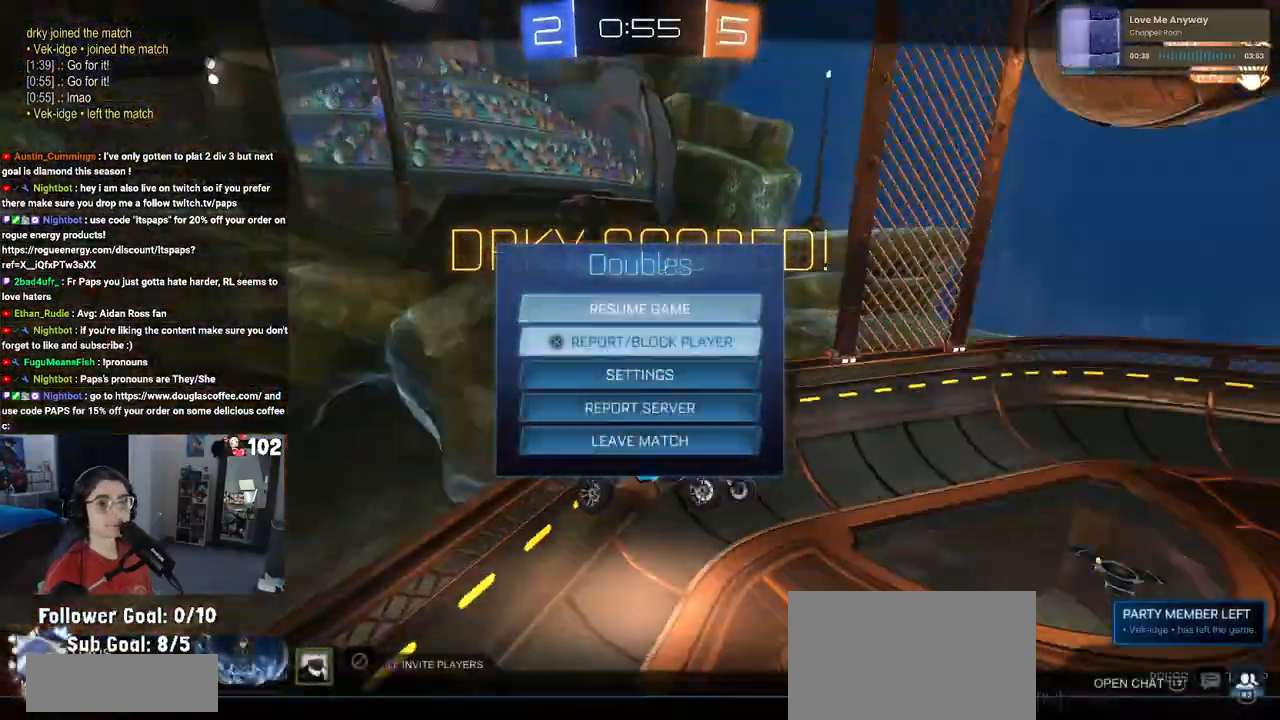
{"buttons": ["CROSS"], "left_stick": "center", "right_stick": "center", "events": [[367, "DPAD_DOWN", "up"], [400, "CROSS", "down"]]}
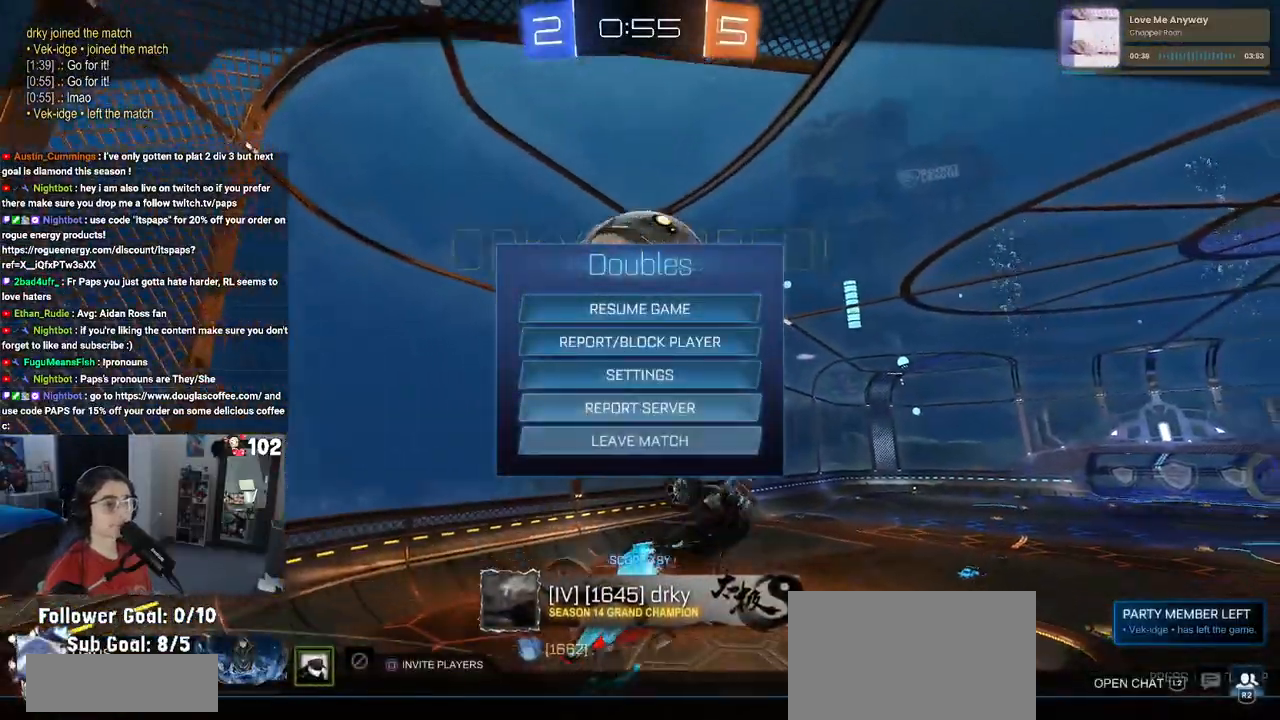
{"buttons": [], "left_stick": "center", "right_stick": "center", "events": [[17, "CROSS", "up"], [33, "DPAD_LEFT", "down"], [67, "CROSS", "down"], [83, "DPAD_LEFT", "up"], [117, "CROSS", "up"]]}
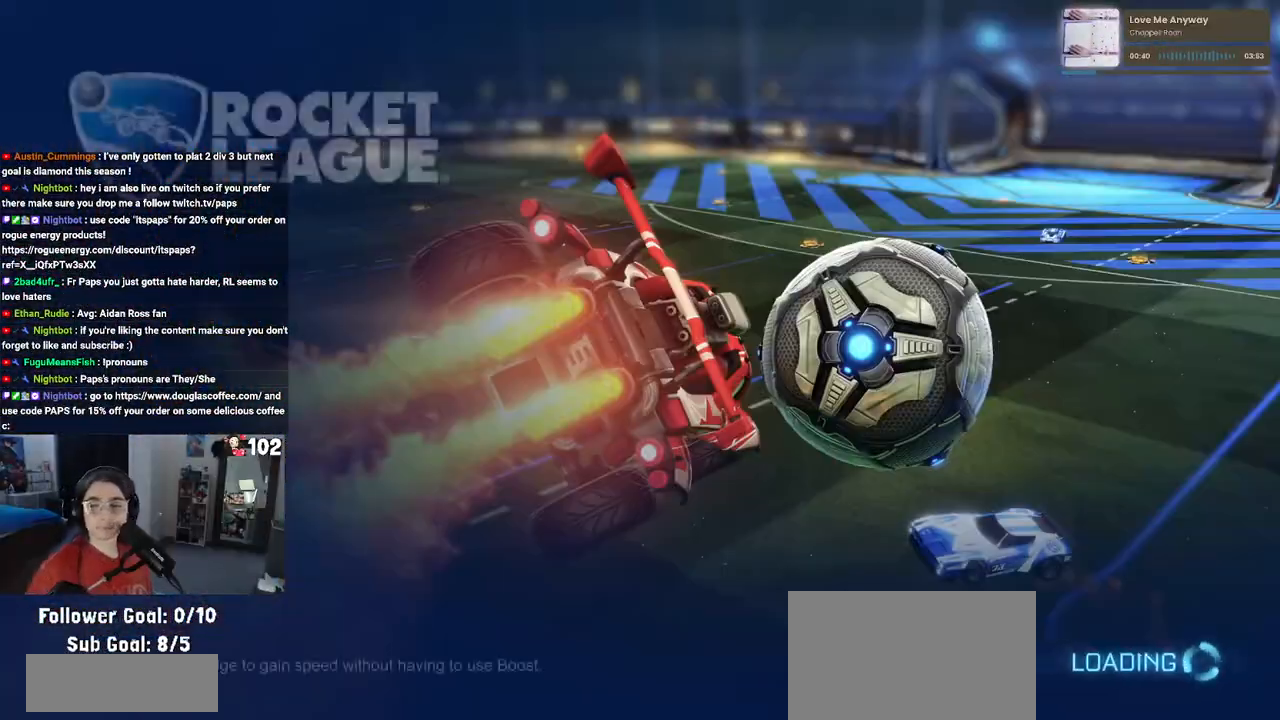
{"buttons": [], "left_stick": "center", "right_stick": "center", "events": []}
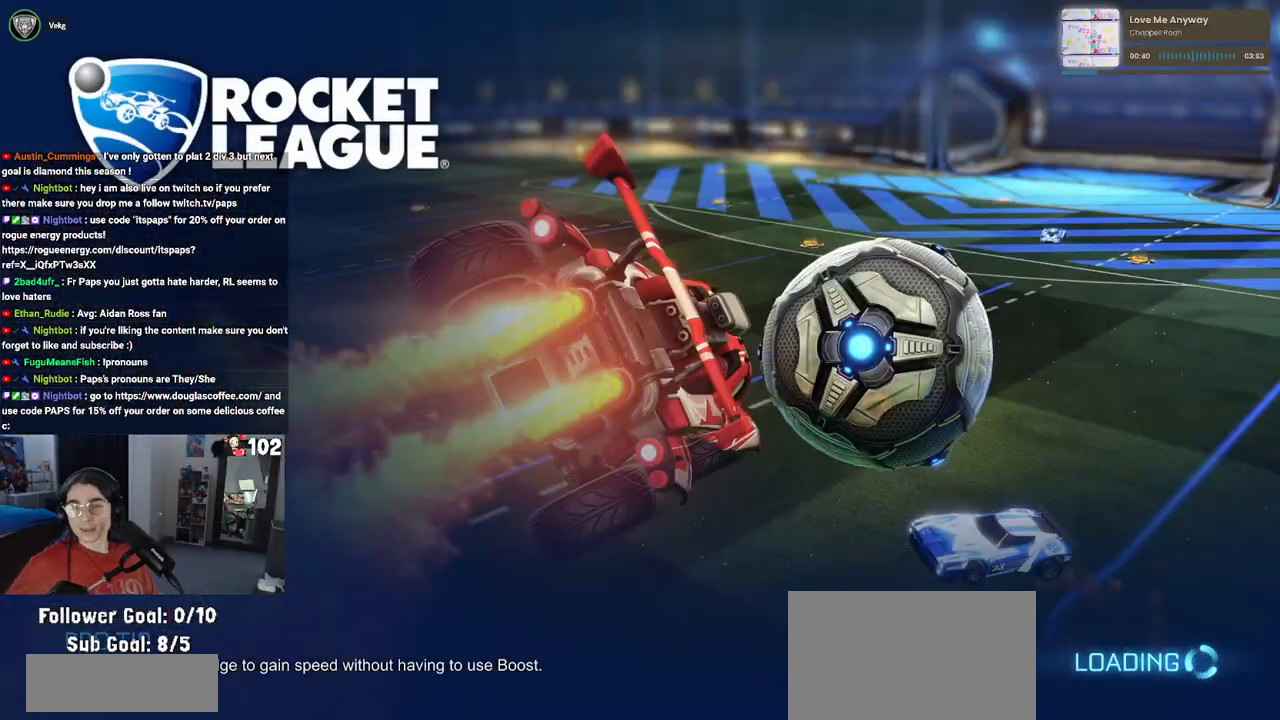
{"buttons": [], "left_stick": "center", "right_stick": "center", "events": []}